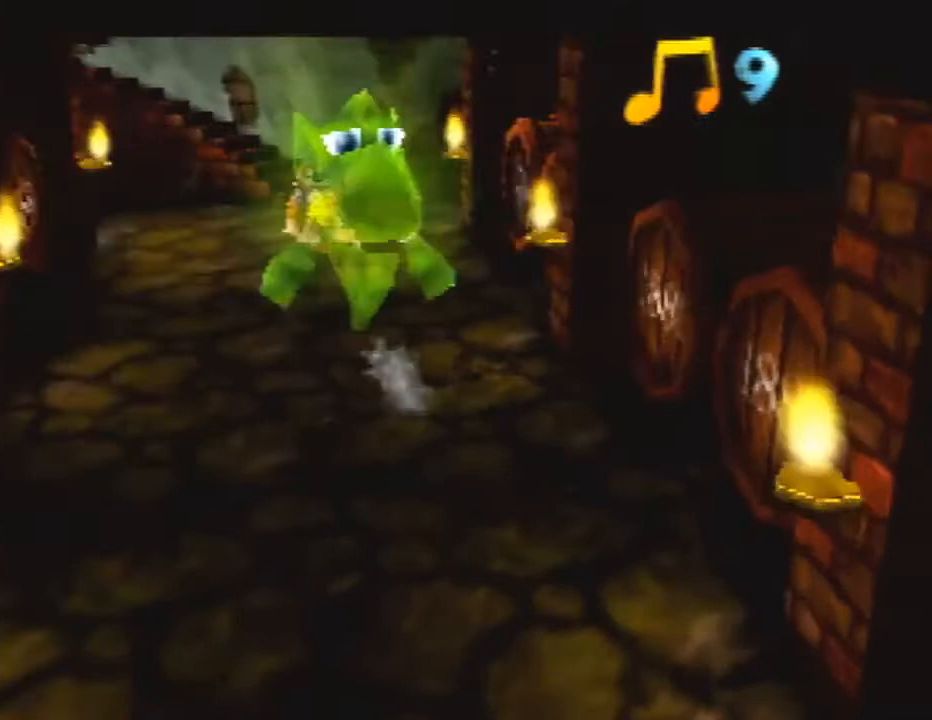
Gameplay with a controller (Nintendo layout); each line is a JSON object with the inputs held at the frame after it. "events" lists button and stick changes between this image and that frame as [ms after this image, input, new state], when the widget could be followed in between. Not read: L3 R1 R3.
{"buttons": [], "left_stick": "up-left", "events": [[333, "A", "down"], [400, "A", "up"]]}
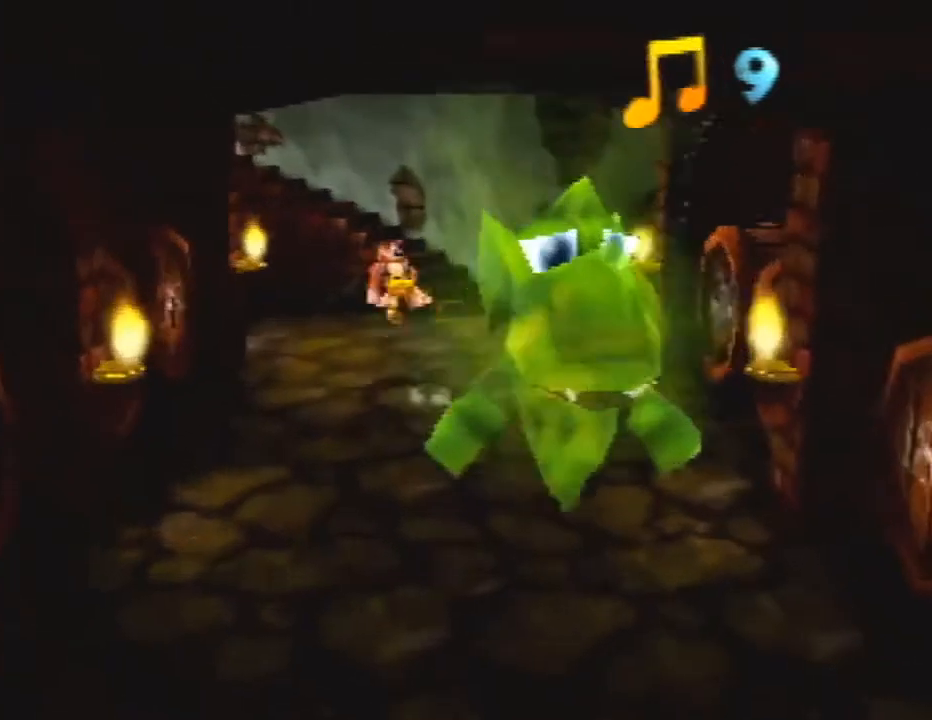
{"buttons": [], "left_stick": "up", "events": [[167, "left_stick", "up"]]}
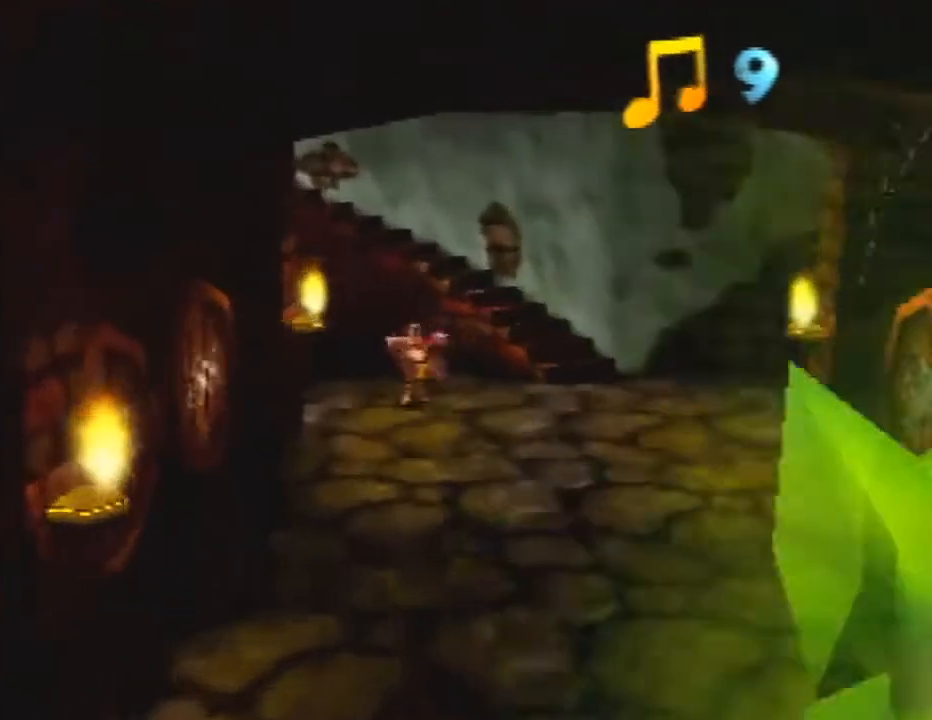
{"buttons": ["A"], "left_stick": "up", "events": [[100, "A", "down"]]}
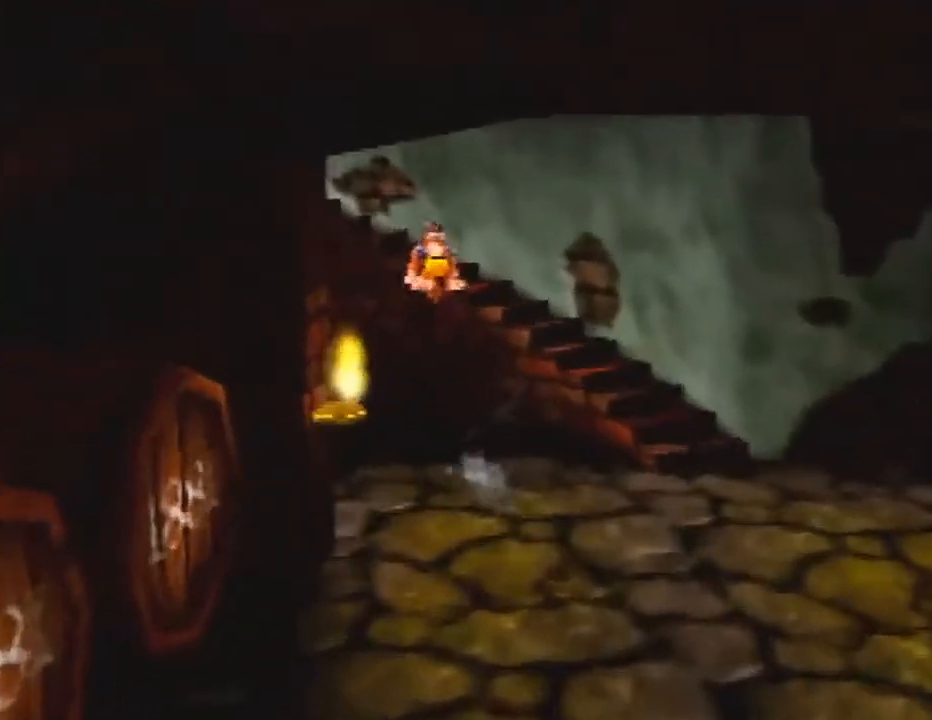
{"buttons": ["A"], "left_stick": "up-left", "events": [[167, "left_stick", "up-left"], [233, "A", "up"], [433, "A", "down"]]}
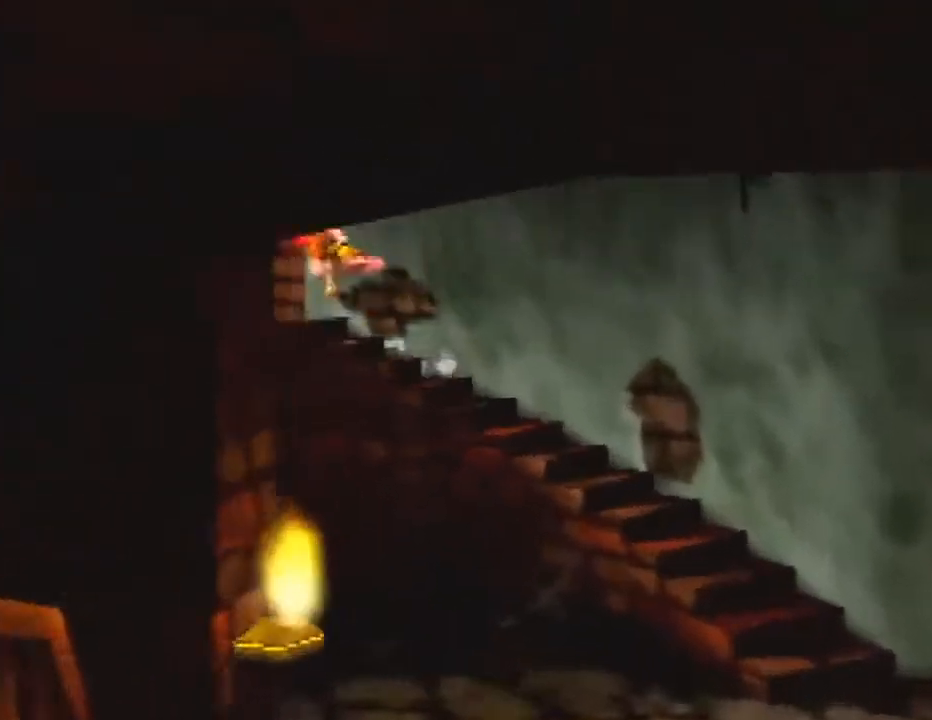
{"buttons": [], "left_stick": "up-left", "events": [[33, "A", "up"]]}
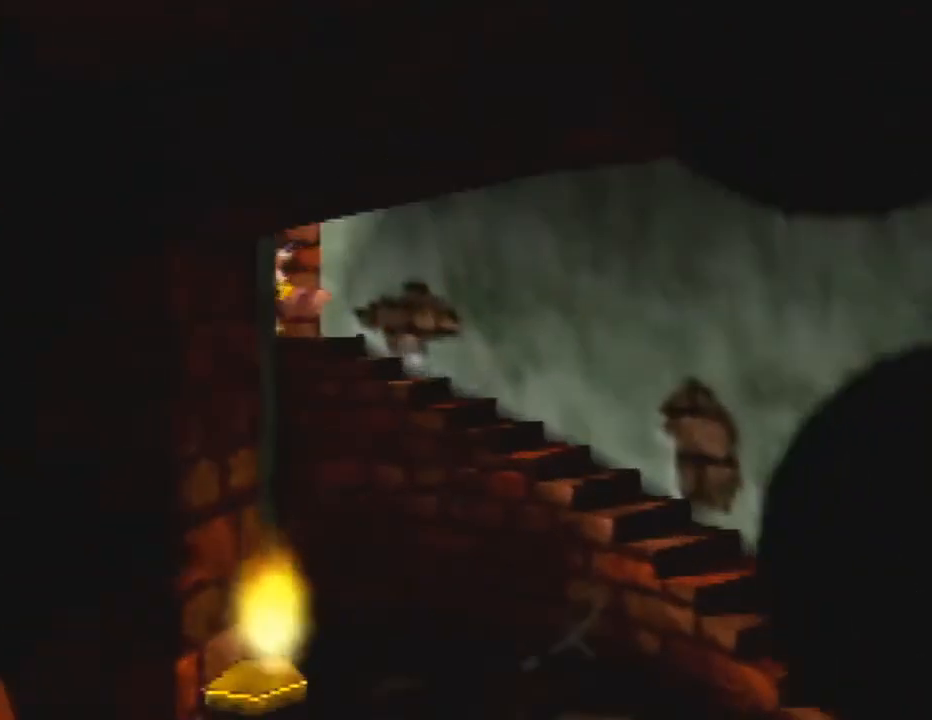
{"buttons": [], "left_stick": "center"}
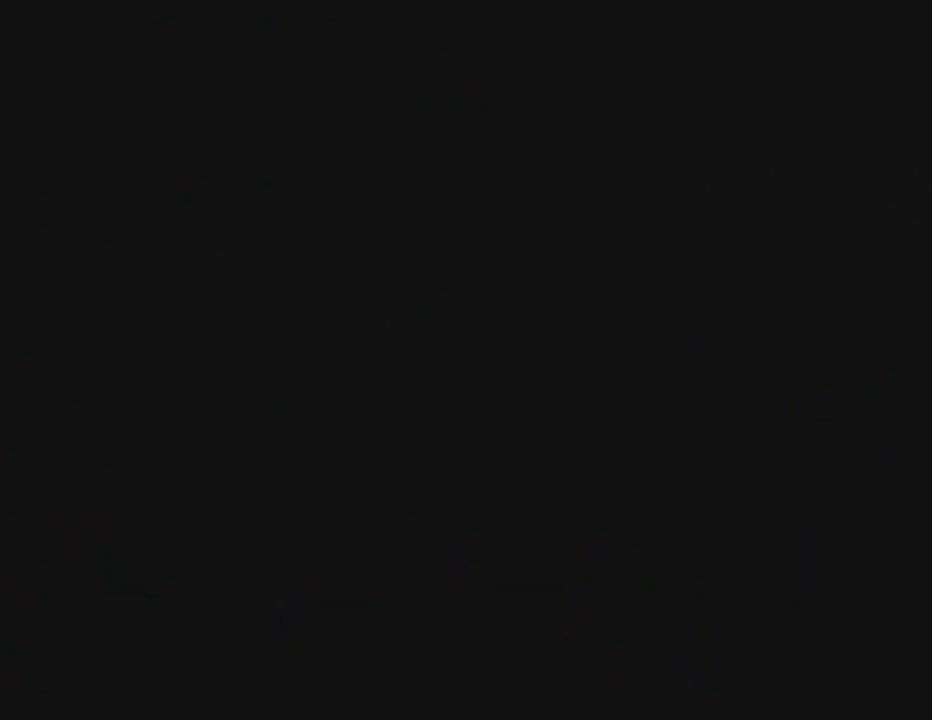
{"buttons": [], "left_stick": "down"}
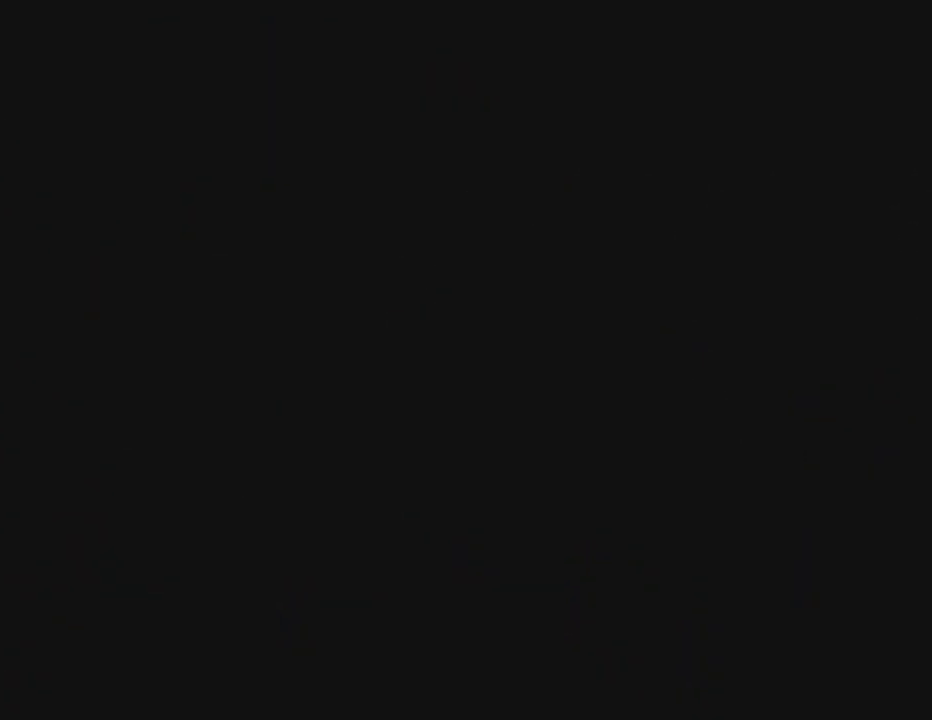
{"buttons": [], "left_stick": "down", "events": []}
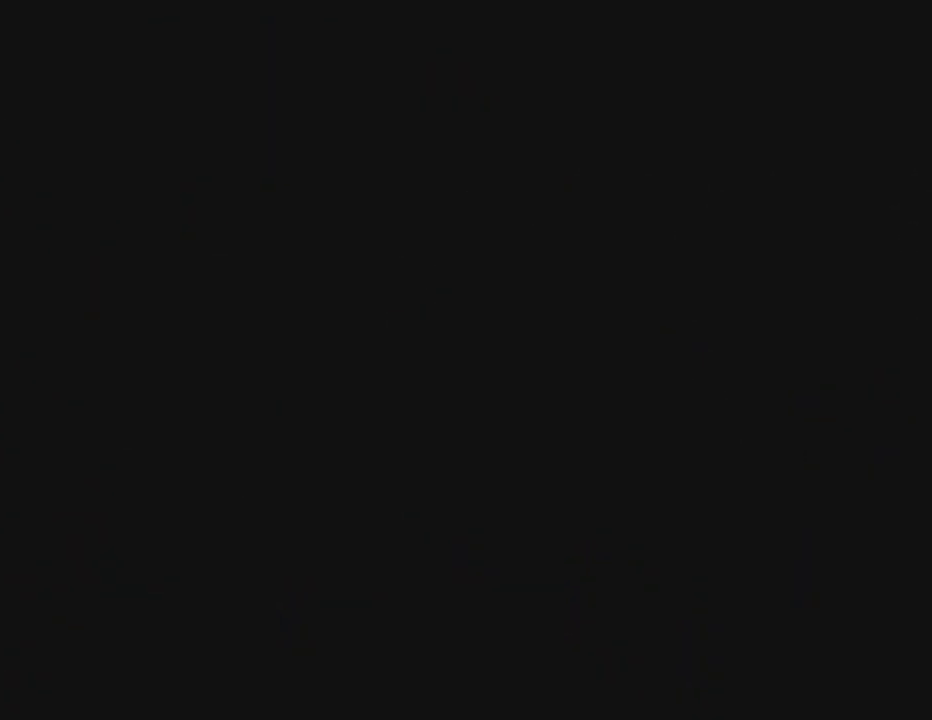
{"buttons": [], "left_stick": "down", "events": [[200, "A", "down"], [233, "B", "down"], [333, "A", "up"], [333, "B", "up"]]}
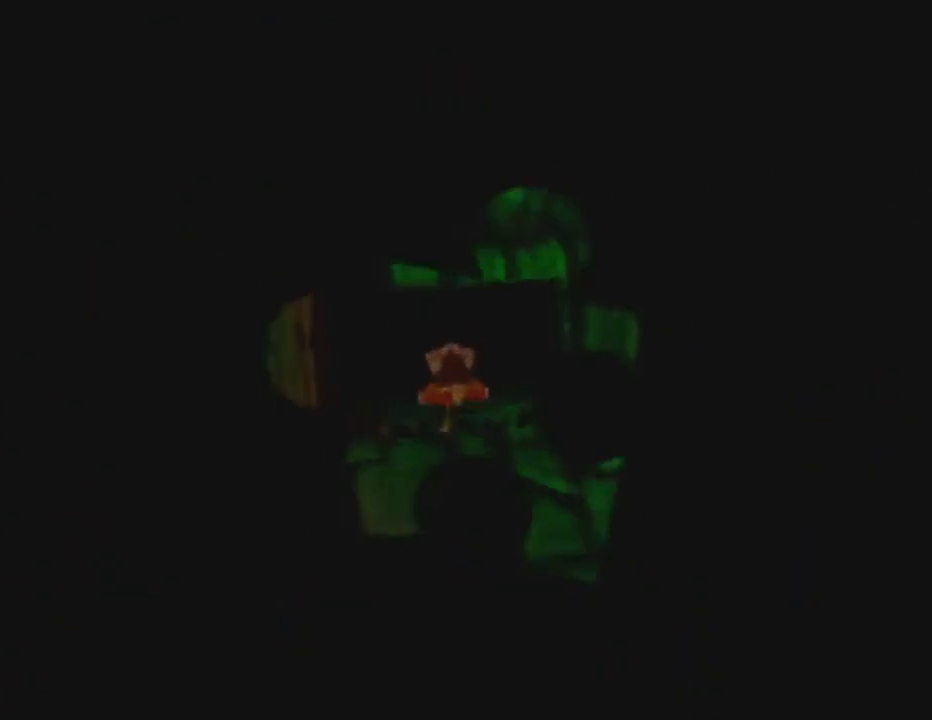
{"buttons": [], "left_stick": "down", "events": []}
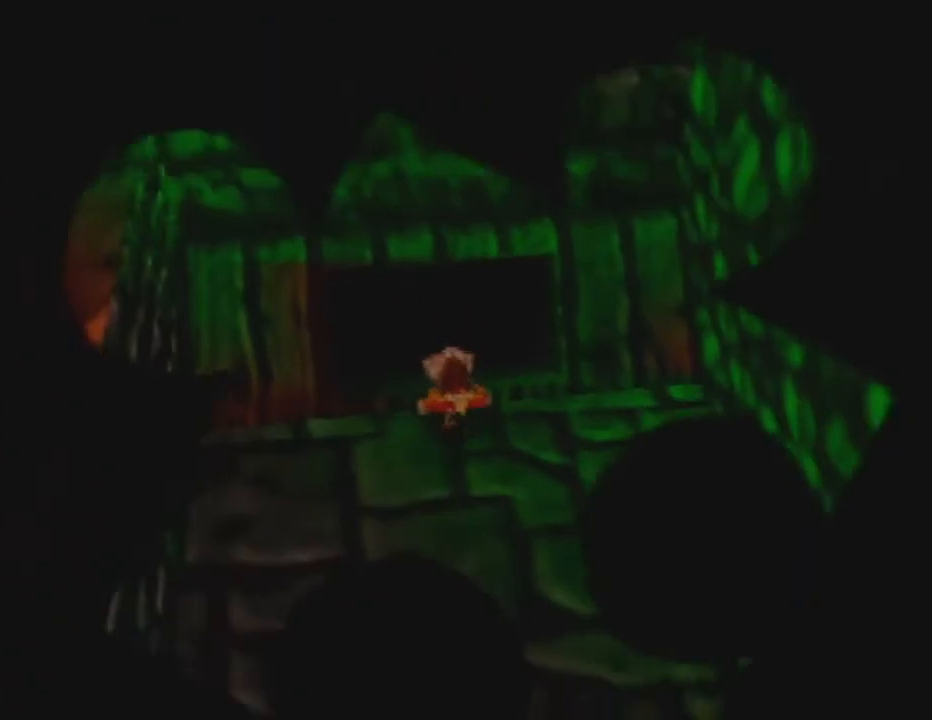
{"buttons": ["A"], "left_stick": "down", "events": [[467, "A", "down"]]}
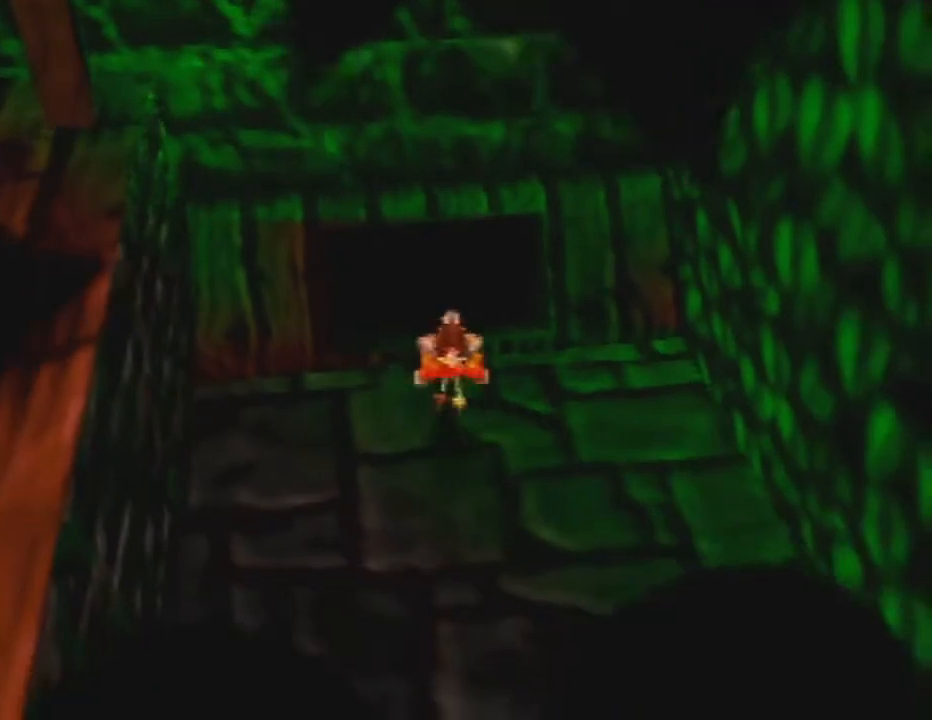
{"buttons": ["A"], "left_stick": "down", "events": []}
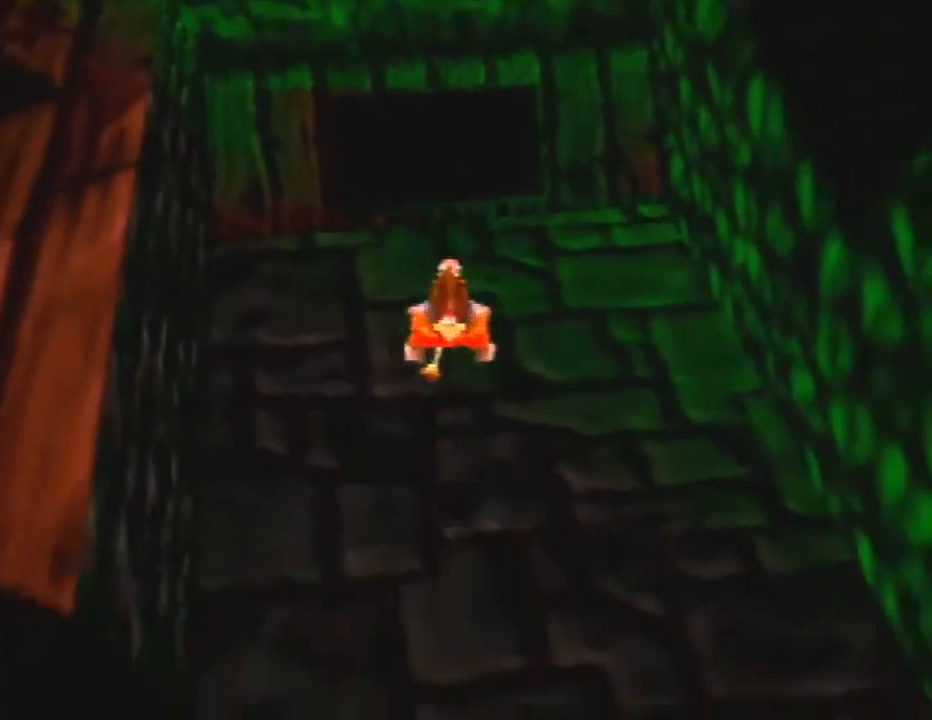
{"buttons": [], "left_stick": "down", "events": [[400, "A", "up"]]}
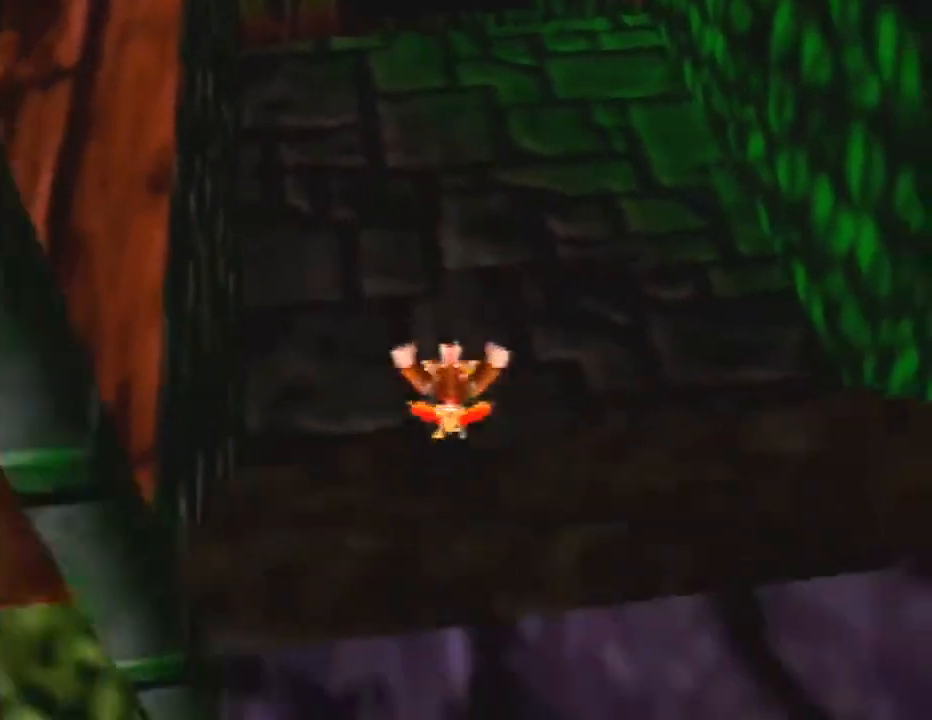
{"buttons": [], "left_stick": "down", "events": [[167, "B", "down"], [233, "B", "up"], [400, "B", "down"], [467, "B", "up"]]}
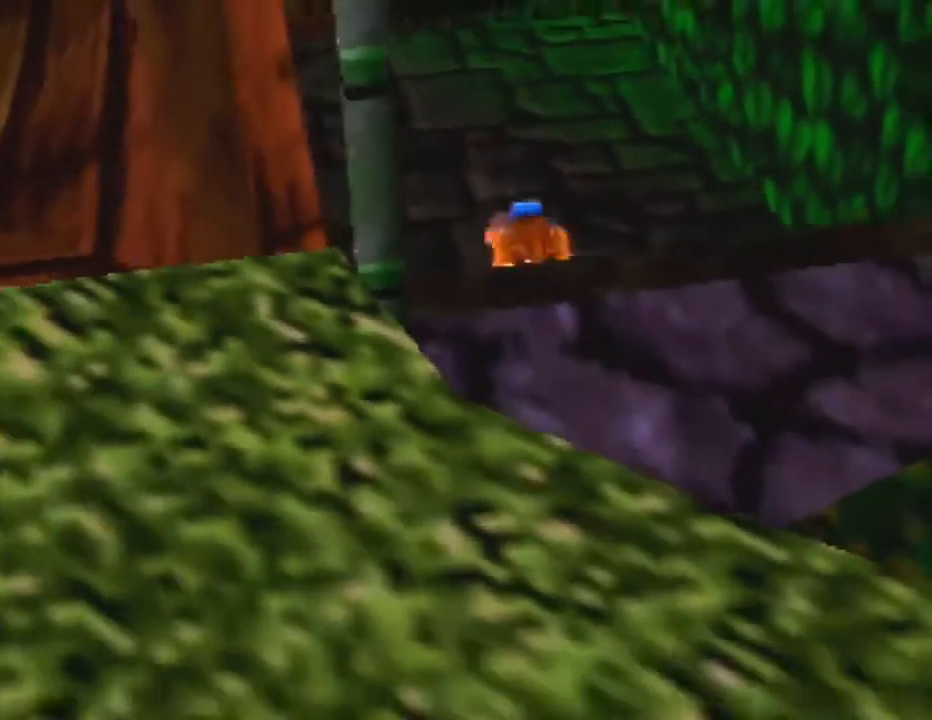
{"buttons": [], "left_stick": "down-left", "events": [[100, "A", "down"], [200, "A", "up"], [467, "left_stick", "down-left"]]}
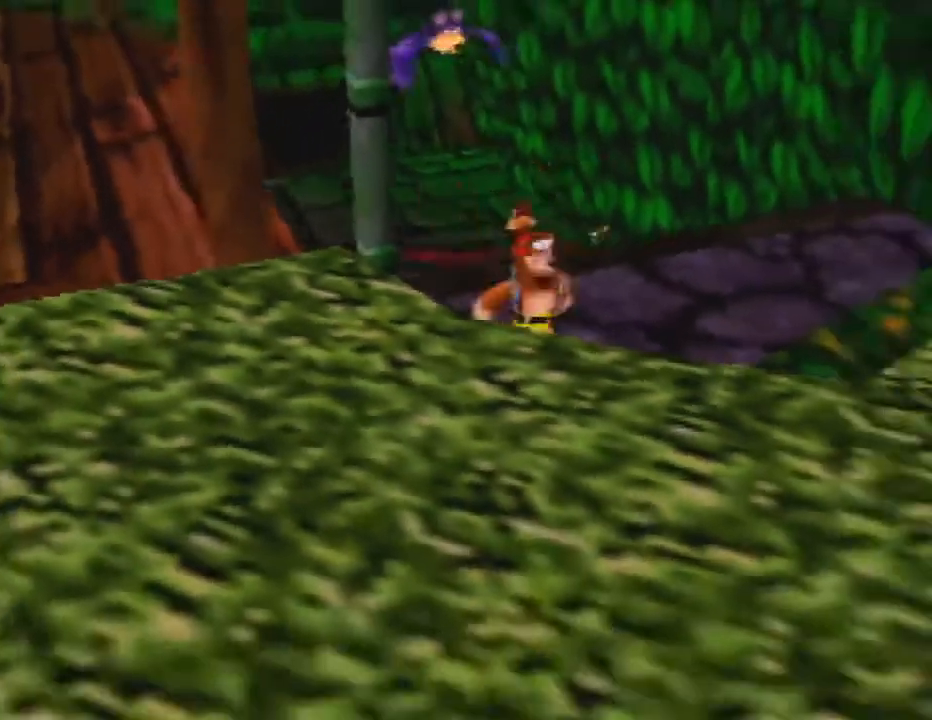
{"buttons": [], "left_stick": "up-left", "events": [[200, "left_stick", "up-left"]]}
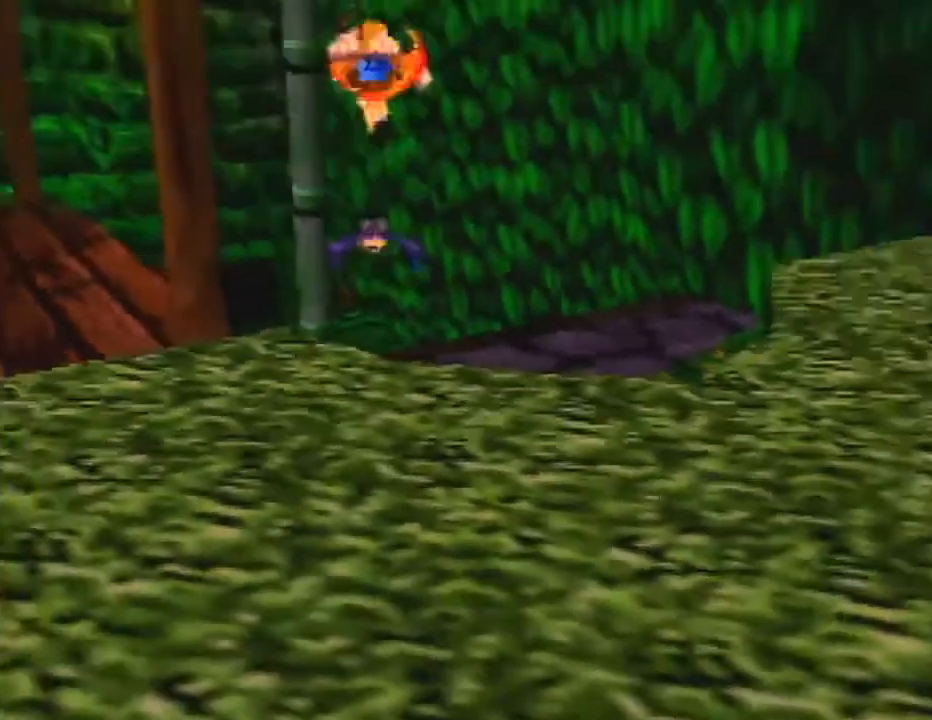
{"buttons": [], "left_stick": "up", "events": [[333, "left_stick", "up"]]}
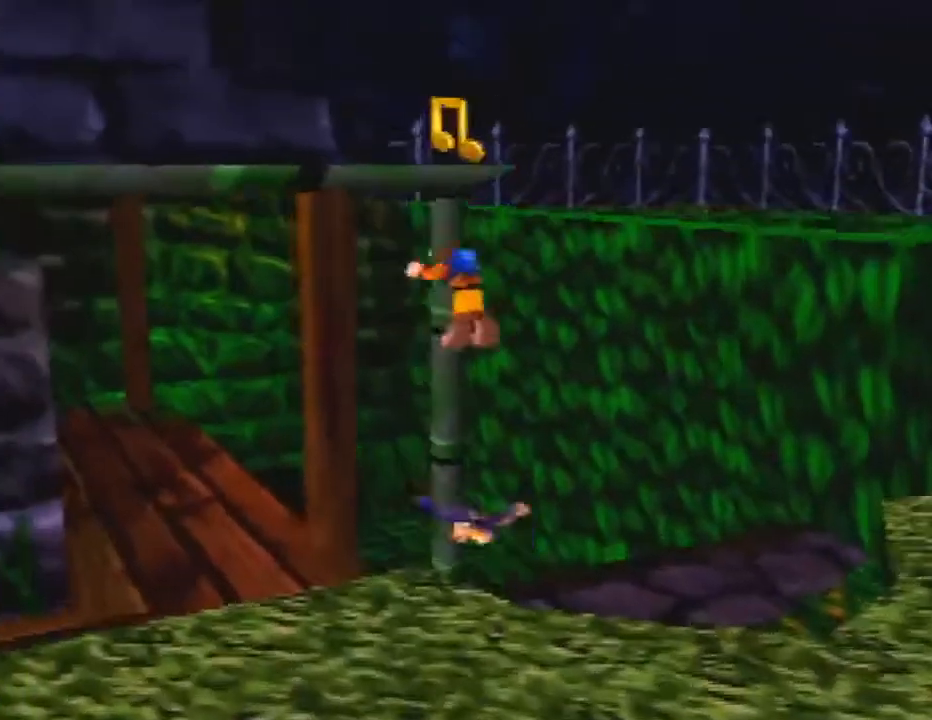
{"buttons": [], "left_stick": "center", "events": [[333, "left_stick", "center"]]}
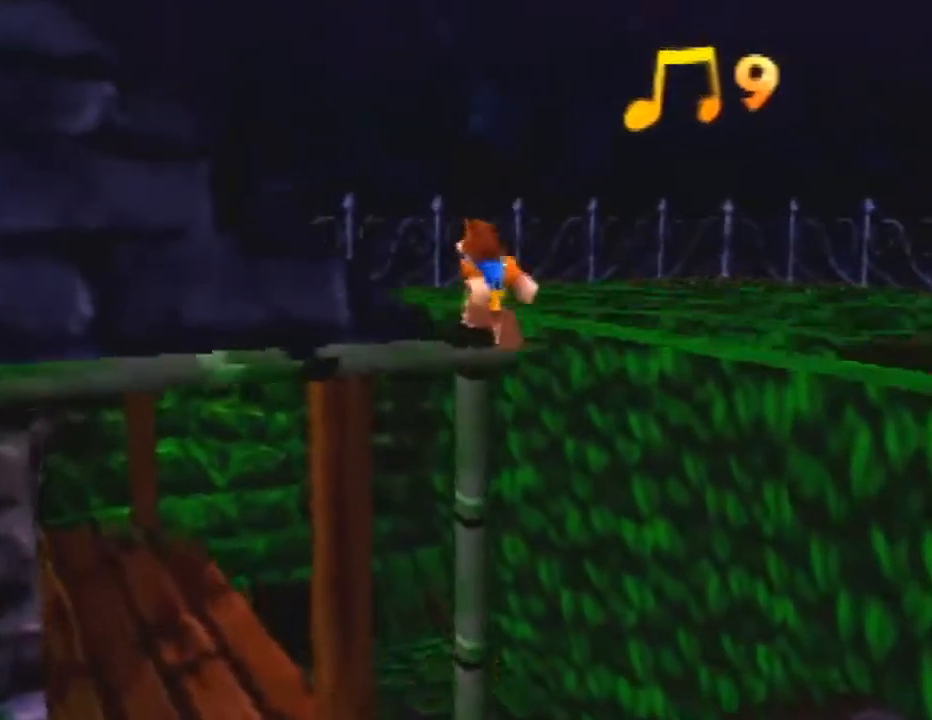
{"buttons": ["C_LEFT"], "left_stick": "right", "events": [[133, "C_LEFT", "down"], [233, "C_LEFT", "up"], [300, "C_LEFT", "down"], [400, "C_LEFT", "up"], [400, "left_stick", "right"], [467, "C_LEFT", "down"]]}
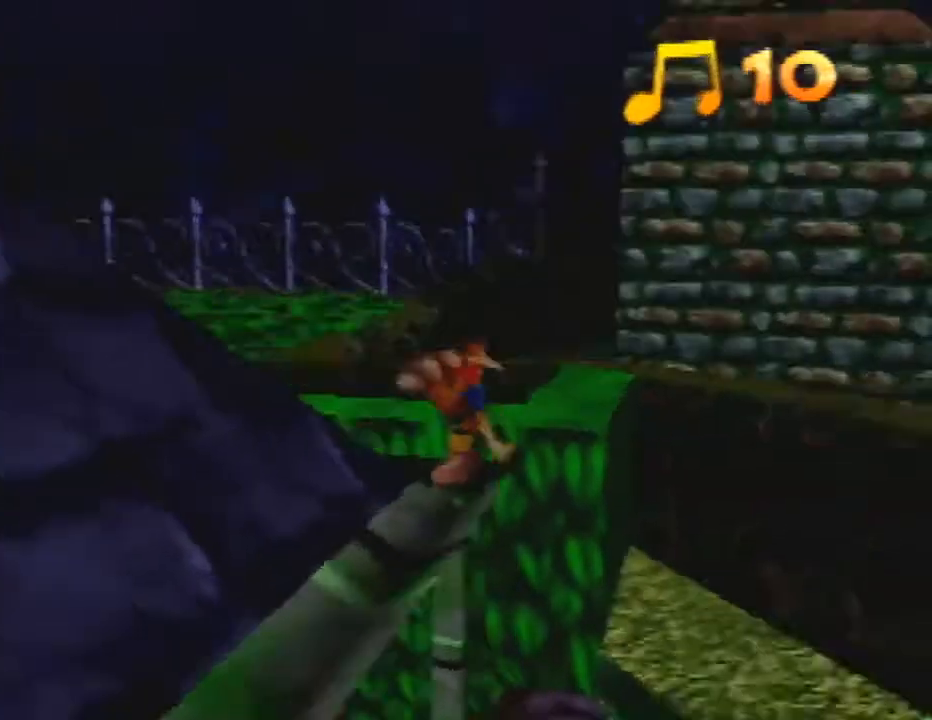
{"buttons": ["A"], "left_stick": "right", "events": [[67, "C_LEFT", "up"], [467, "A", "down"]]}
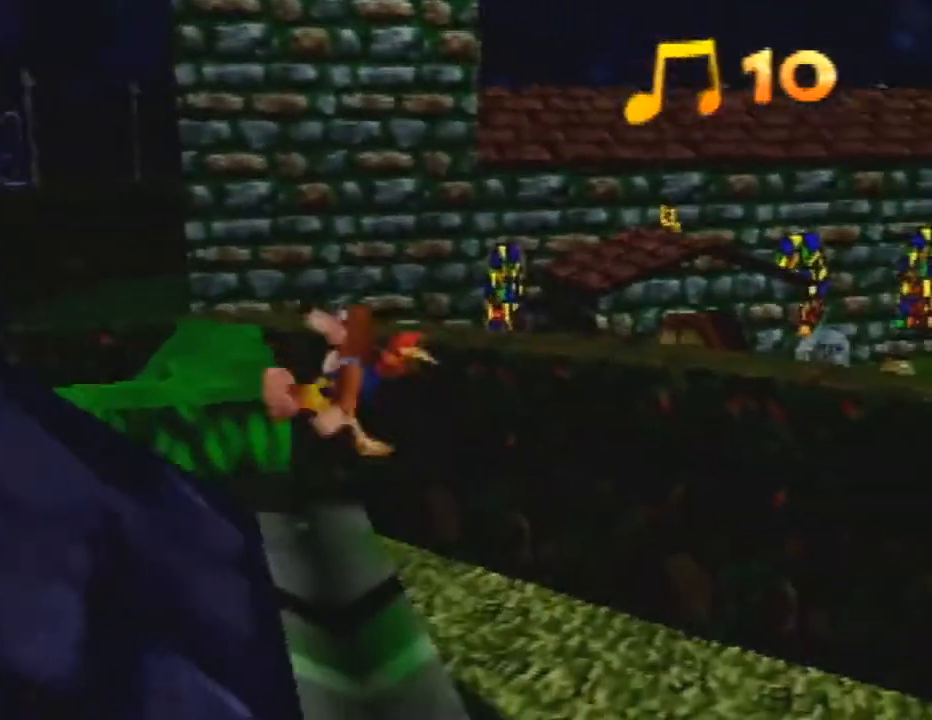
{"buttons": [], "left_stick": "up-right", "events": [[67, "A", "up"], [167, "left_stick", "up-right"]]}
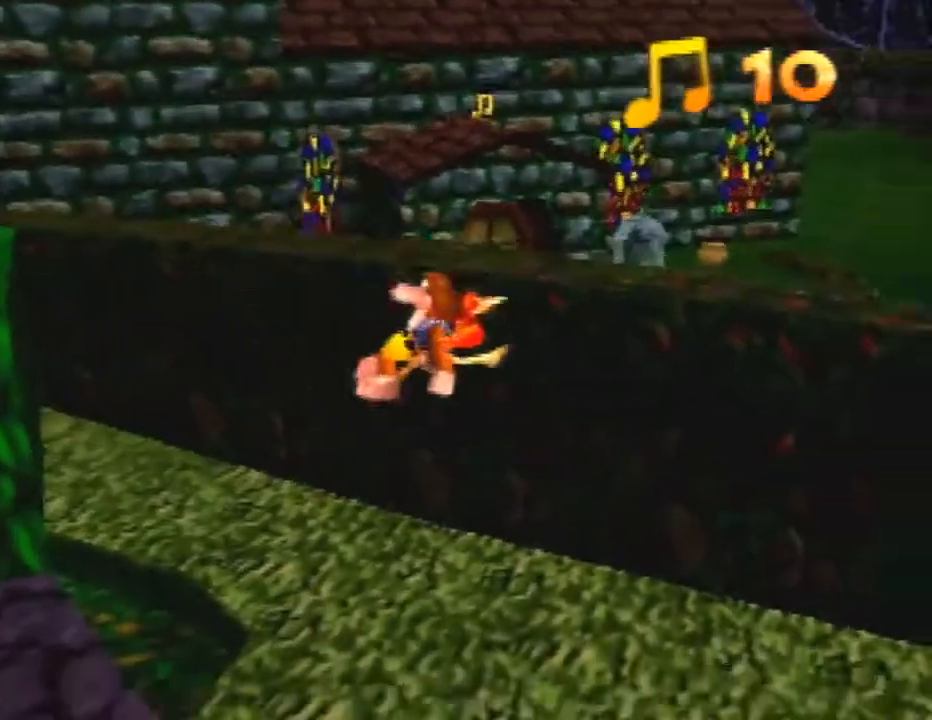
{"buttons": [], "left_stick": "up-right", "events": []}
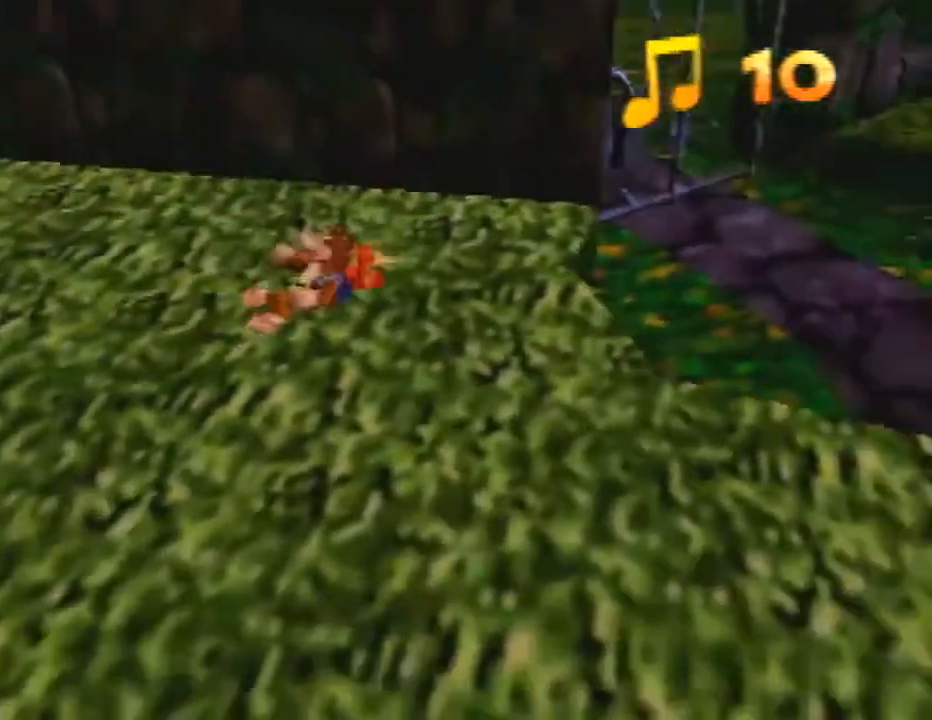
{"buttons": [], "left_stick": "up-right", "events": [[33, "A", "down"], [100, "A", "up"]]}
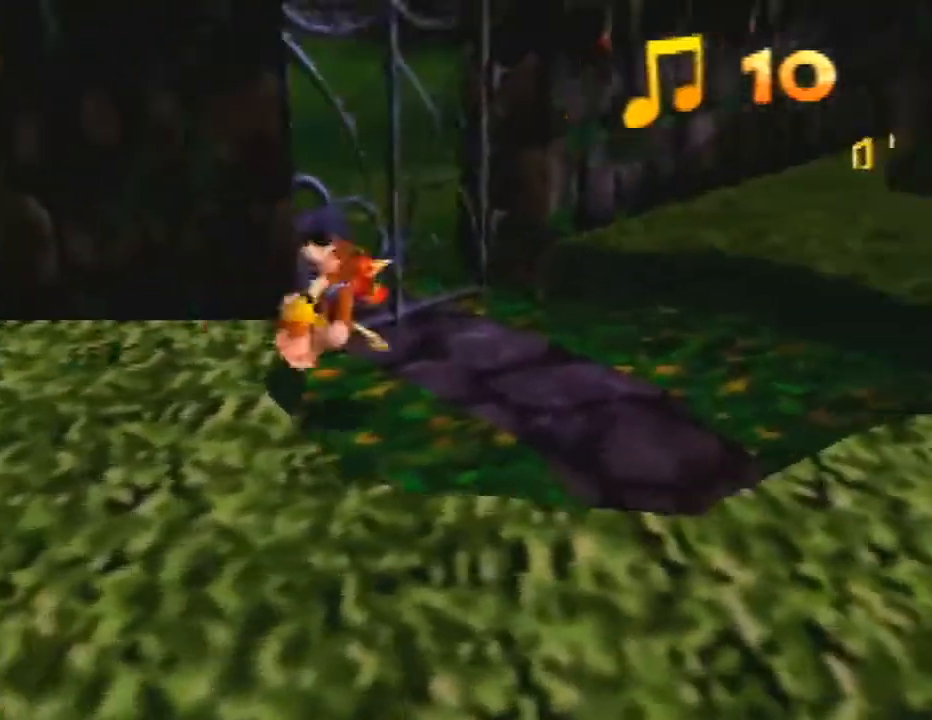
{"buttons": ["A"], "left_stick": "up", "events": [[400, "left_stick", "up"], [500, "A", "down"]]}
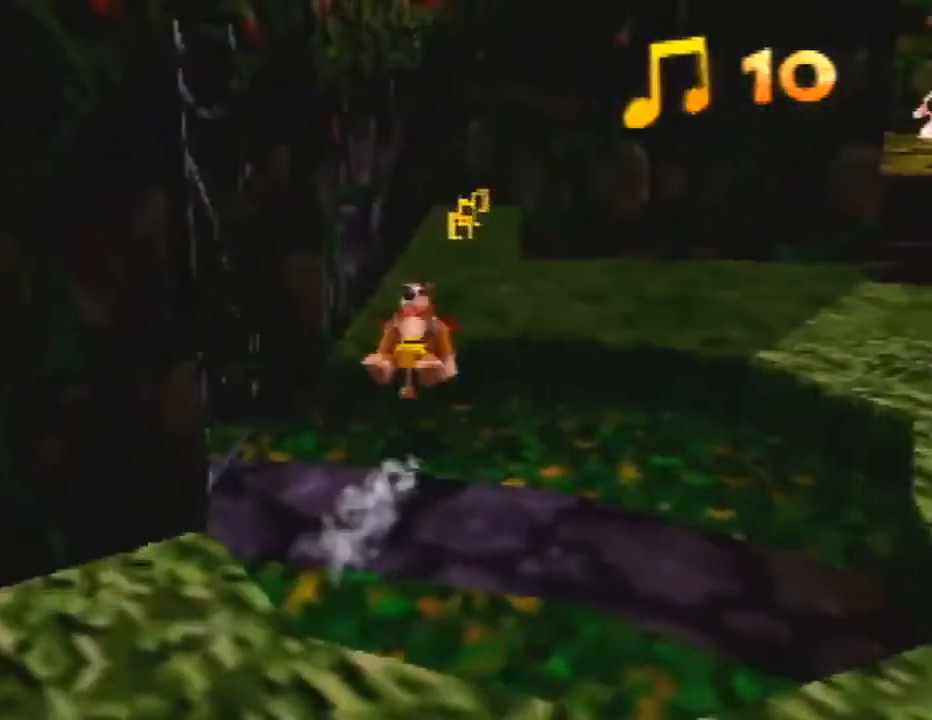
{"buttons": [], "left_stick": "up", "events": [[100, "A", "up"], [233, "C_DOWN", "down"], [400, "C_DOWN", "up"]]}
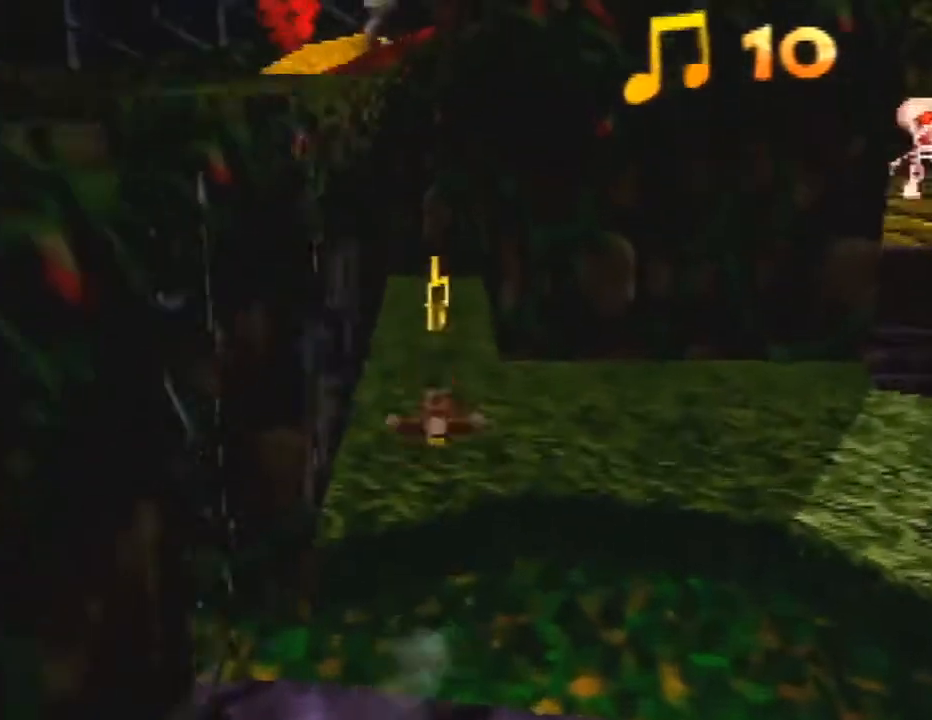
{"buttons": [], "left_stick": "up", "events": [[233, "A", "down"], [400, "A", "up"]]}
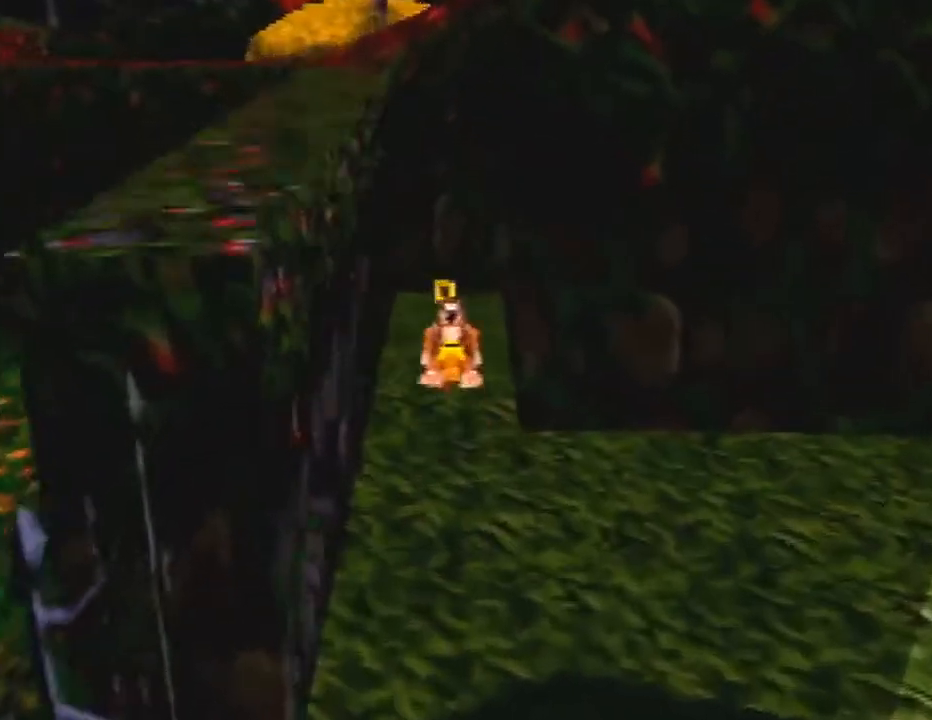
{"buttons": [], "left_stick": "up", "events": []}
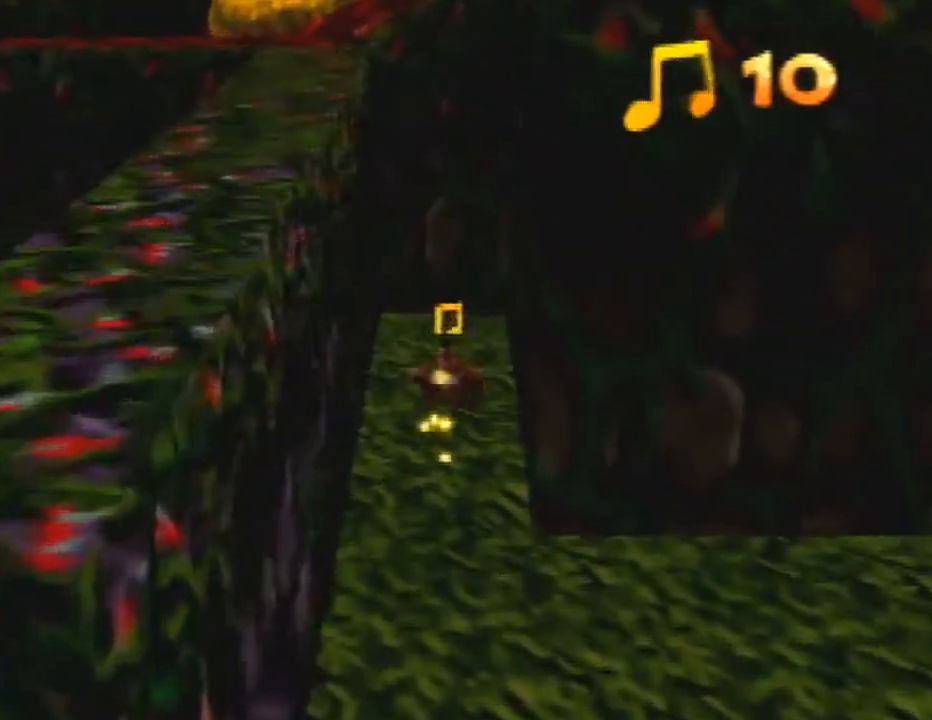
{"buttons": [], "left_stick": "down", "events": [[233, "left_stick", "down"], [300, "A", "down"], [400, "A", "up"]]}
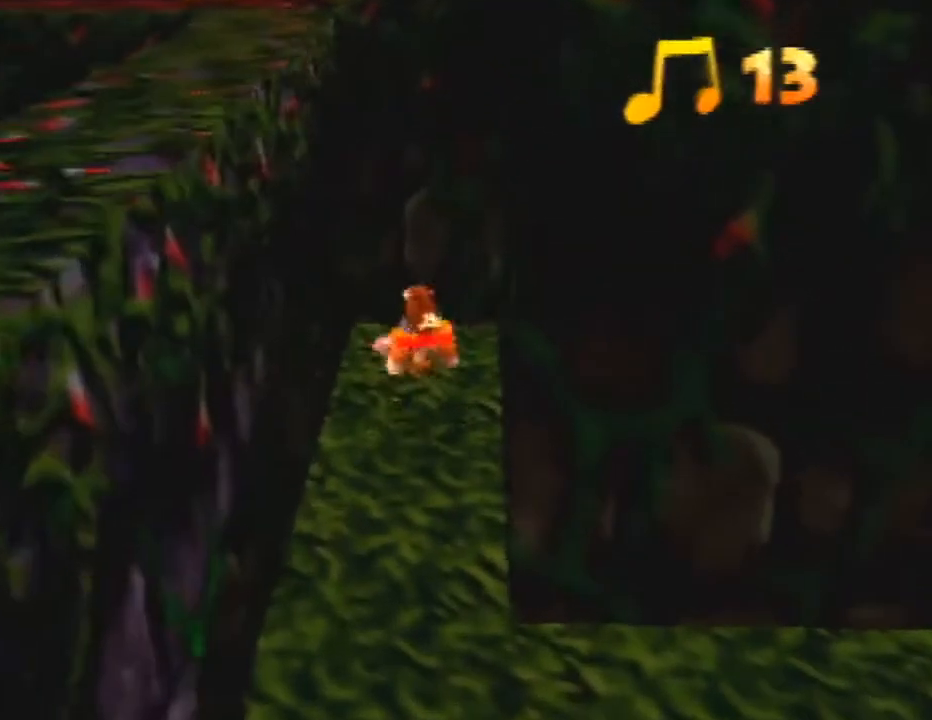
{"buttons": [], "left_stick": "down-right", "events": [[500, "left_stick", "down-right"]]}
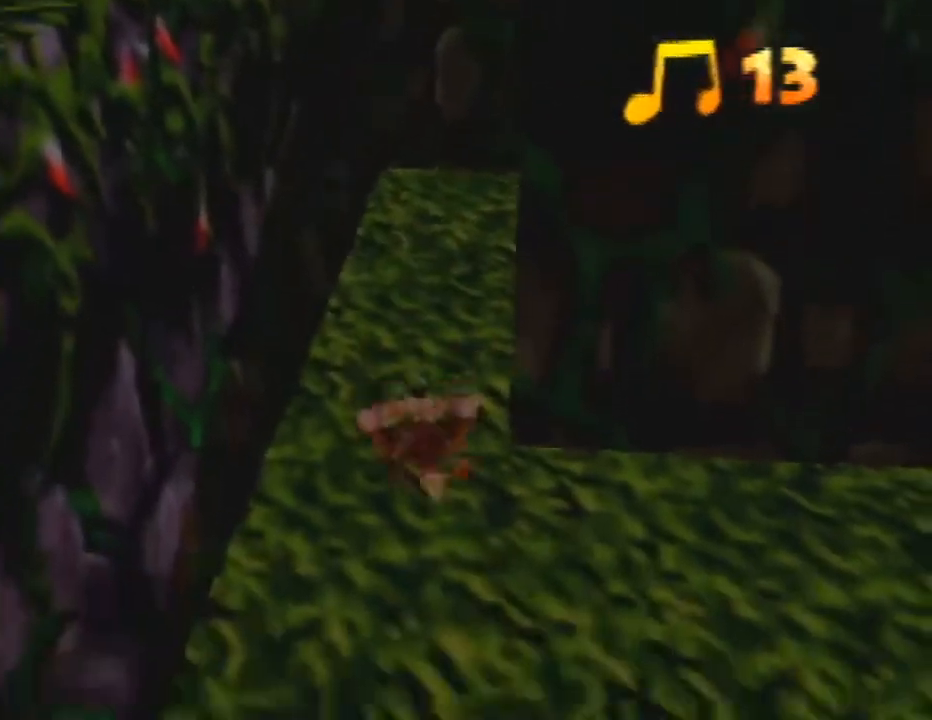
{"buttons": [], "left_stick": "right", "events": [[100, "left_stick", "right"], [167, "A", "down"], [300, "A", "up"]]}
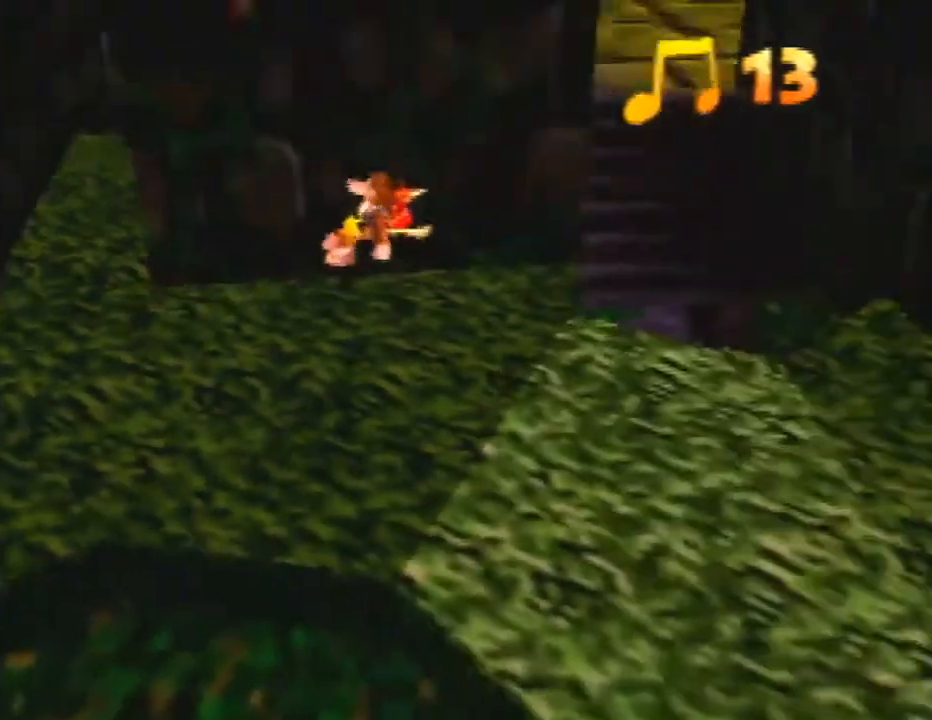
{"buttons": [], "left_stick": "up-right", "events": [[433, "left_stick", "up-right"]]}